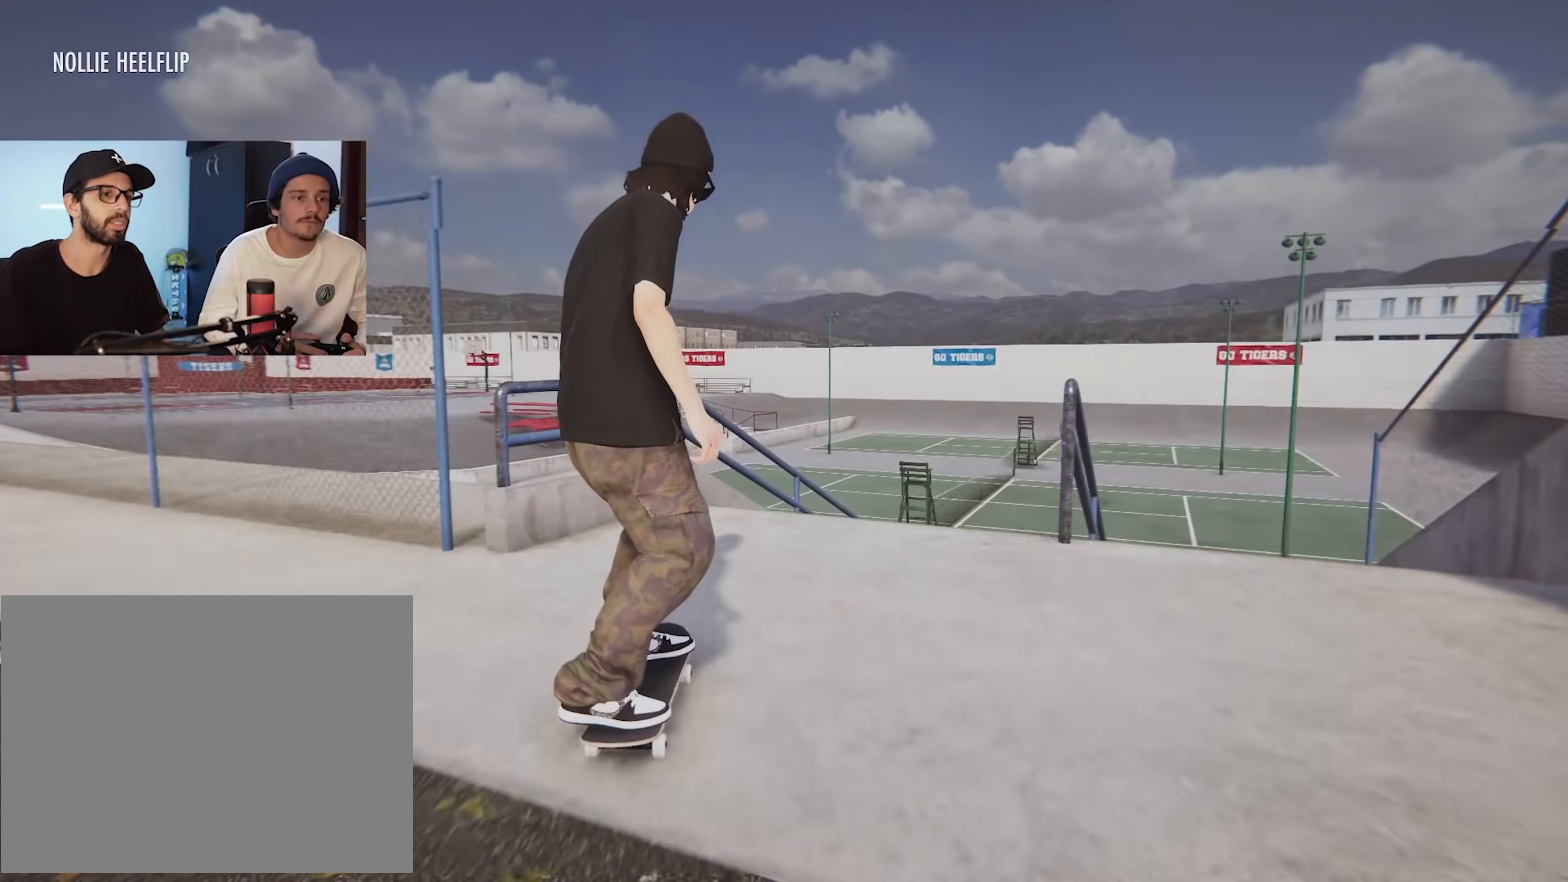
Gameplay with a controller (Xbox layout); each line is a JSON object with the inputs held at the frame after it. "events" lists button and stick changes between this image and that frame as [ms after this image, input, new state], when the widget could be followed in between. Not read: HOME L3 R3.
{"buttons": [], "left_stick": "center", "right_stick": "center", "events": [[250, "right_stick", "right"], [284, "left_stick", "center"], [317, "right_stick", "center"]]}
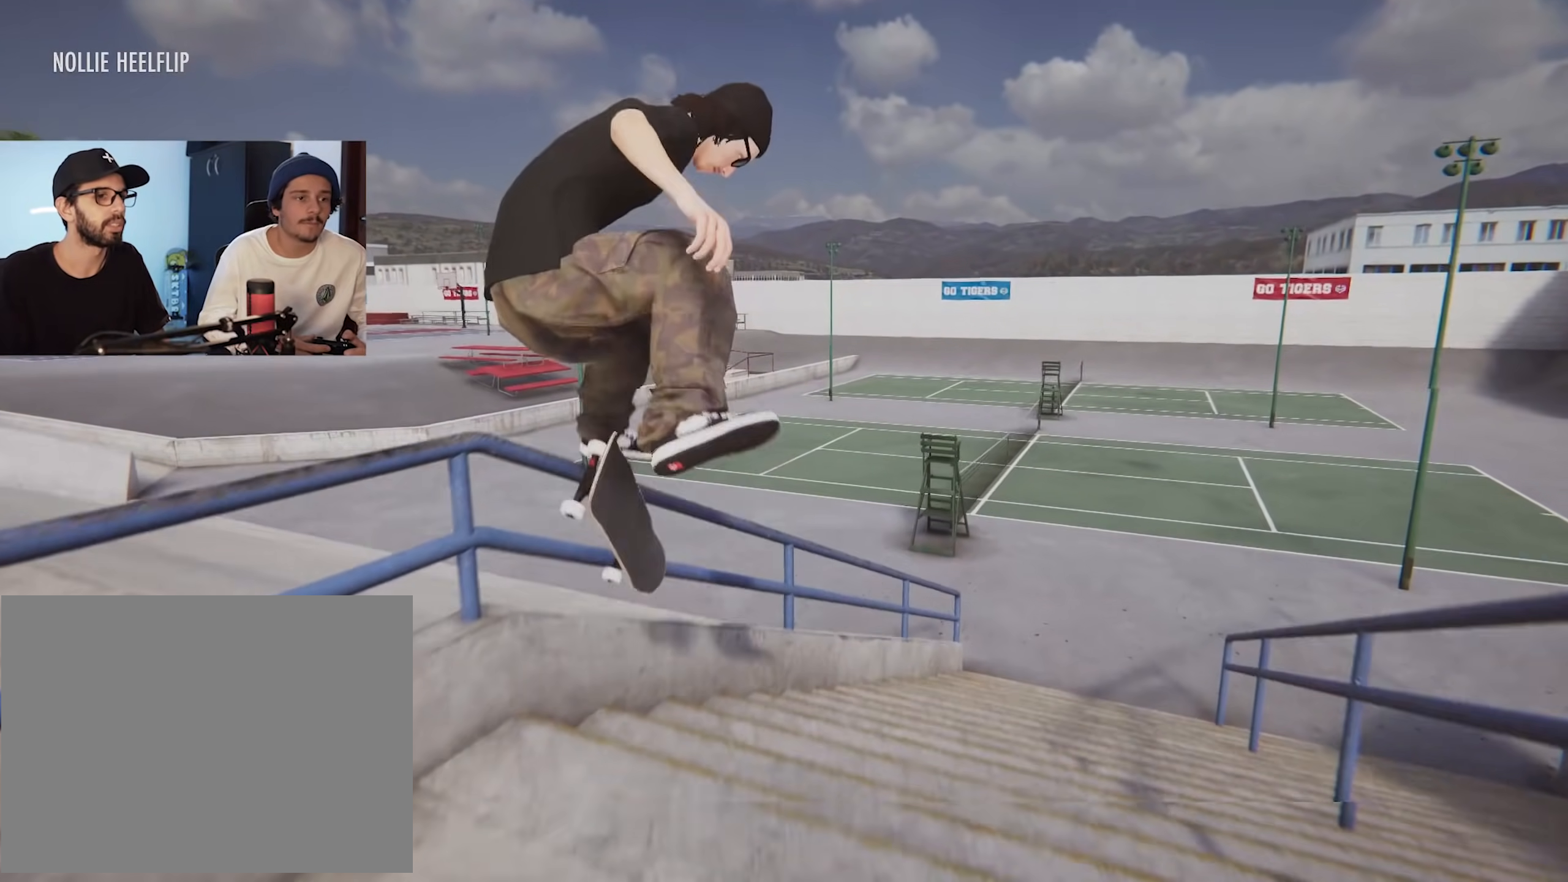
{"buttons": [], "left_stick": "center", "right_stick": "center"}
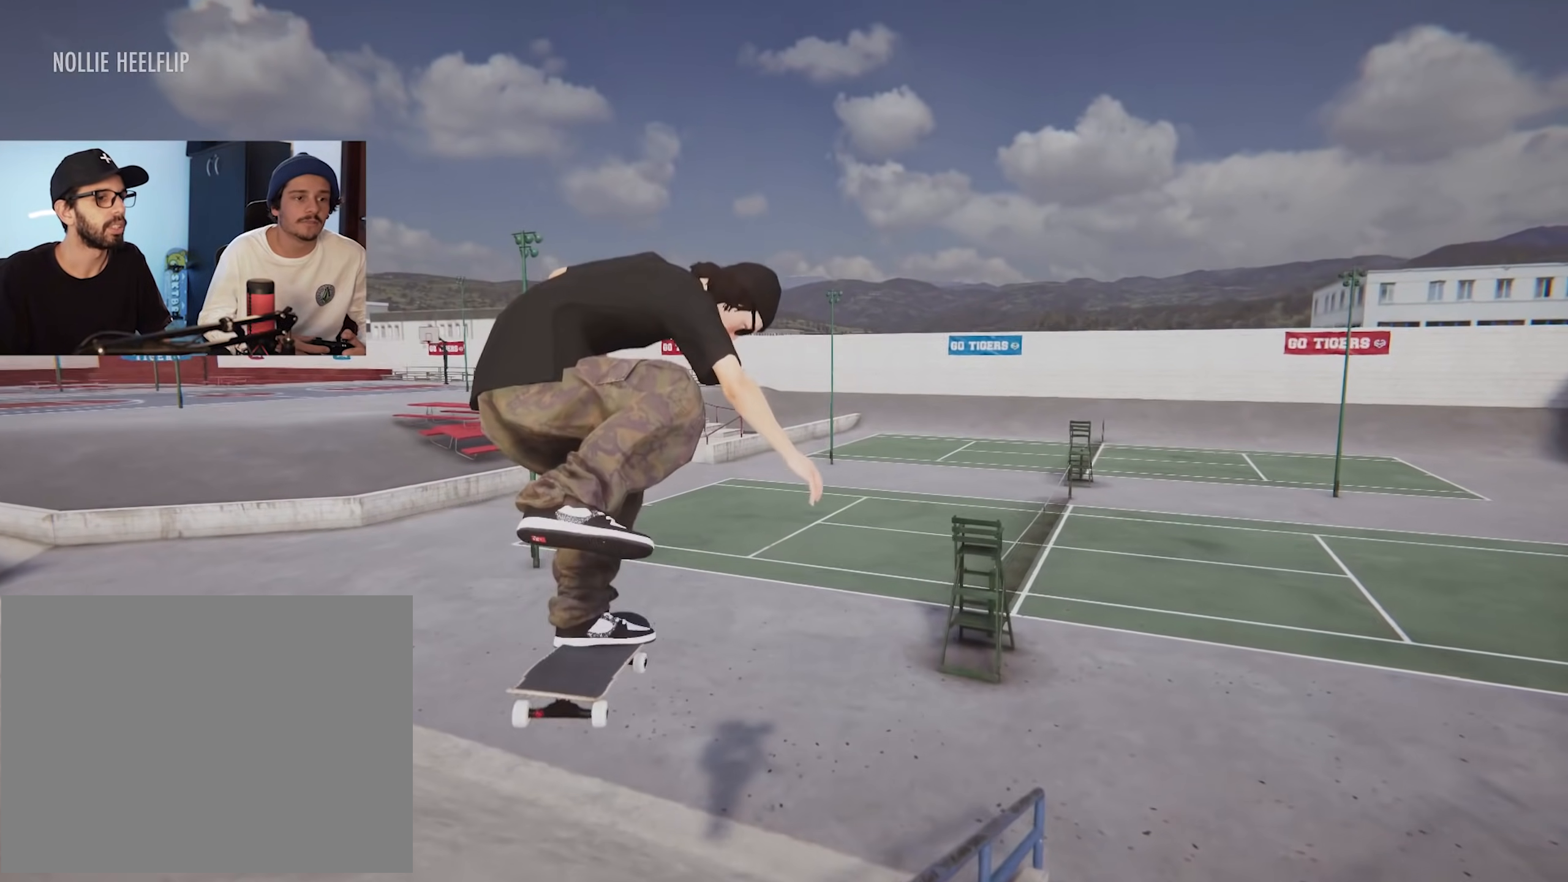
{"buttons": [], "left_stick": "center", "right_stick": "center", "events": []}
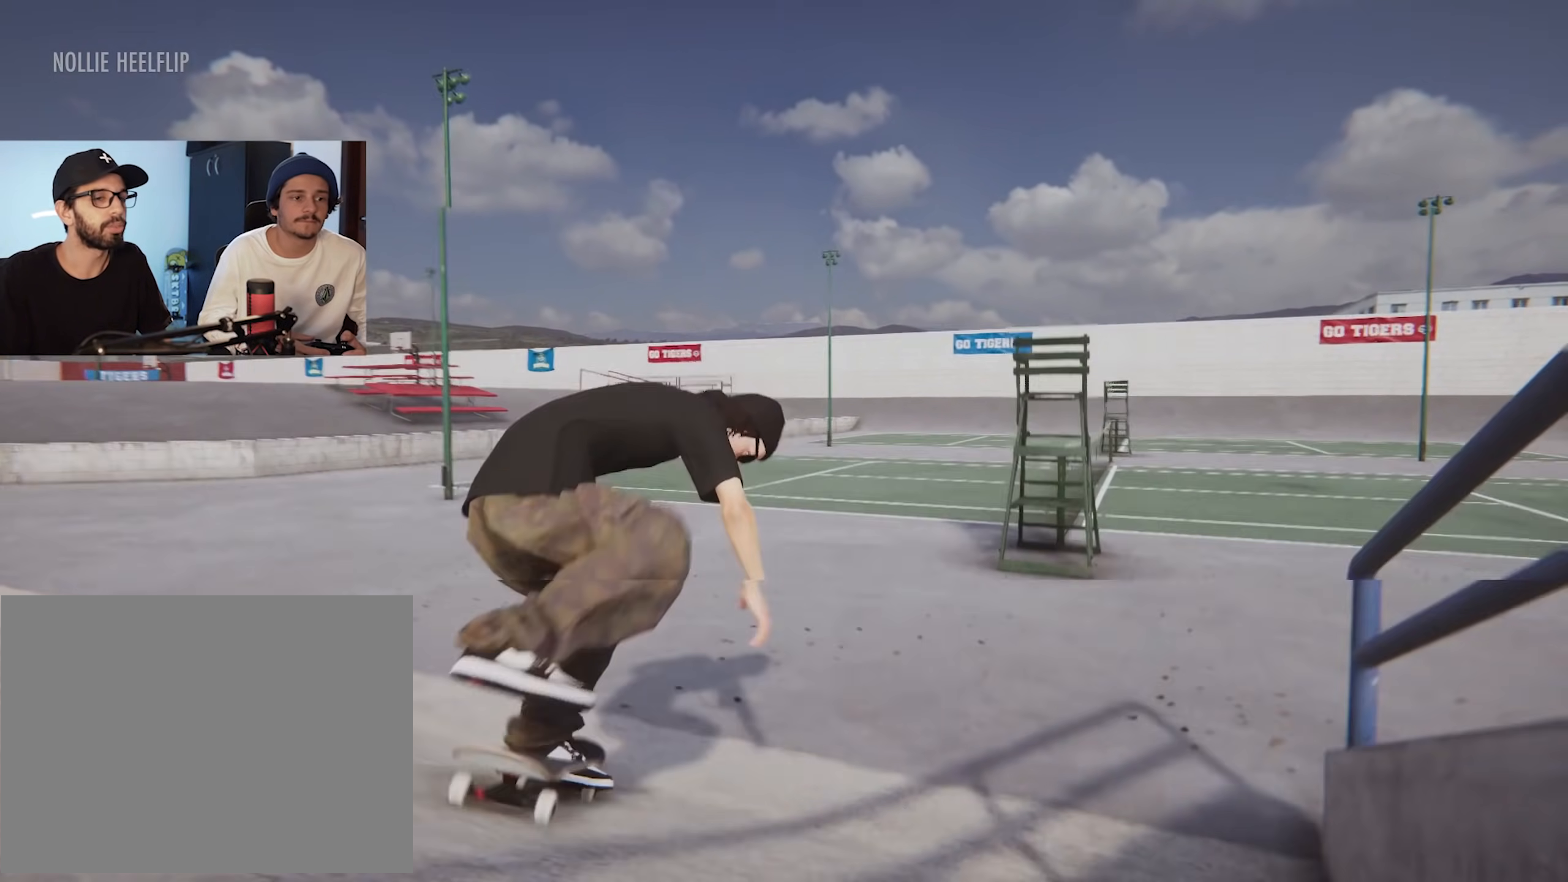
{"buttons": [], "left_stick": "center", "right_stick": "center", "events": []}